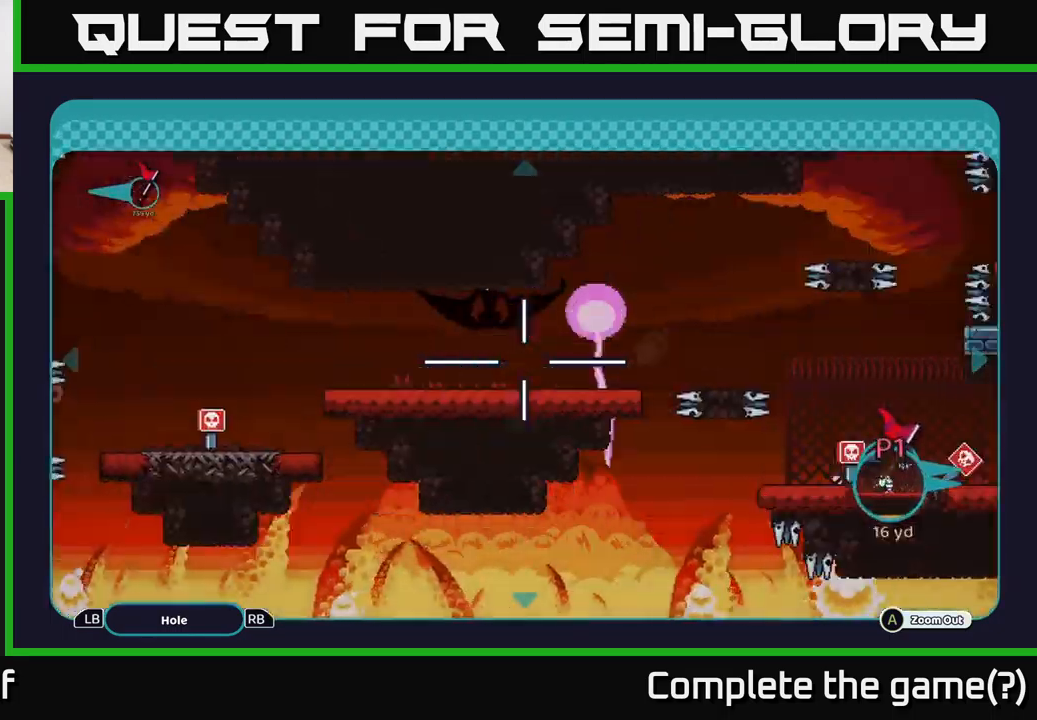
Gameplay with a controller (Xbox layout); each line is a JSON object with the inputs held at the frame after it. "events" lists button and stick changes between this image and that frame as [ms after this image, input, new state], when the widget could be followed in between. Not read: L3 R3.
{"buttons": [], "left_stick": "center", "right_stick": "left", "events": [[34, "B", "down"], [100, "B", "up"], [167, "left_stick", "left"], [350, "right_stick", "left"], [434, "left_stick", "center"]]}
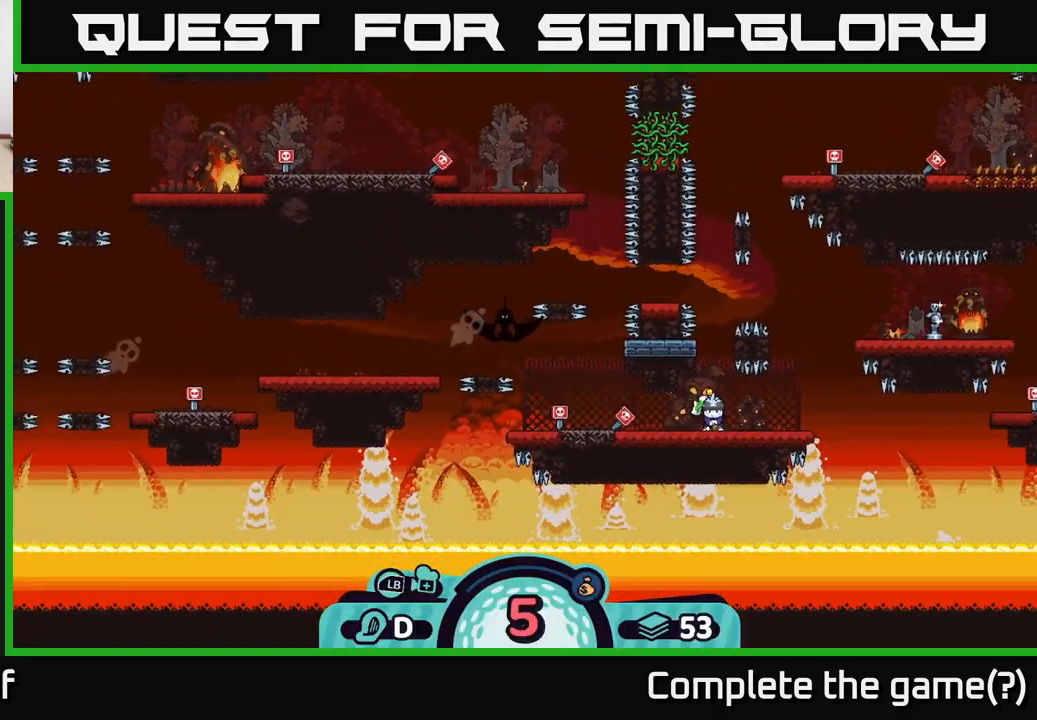
{"buttons": [], "left_stick": "center", "right_stick": "center", "events": [[67, "right_stick", "center"], [217, "X", "down"], [284, "X", "up"]]}
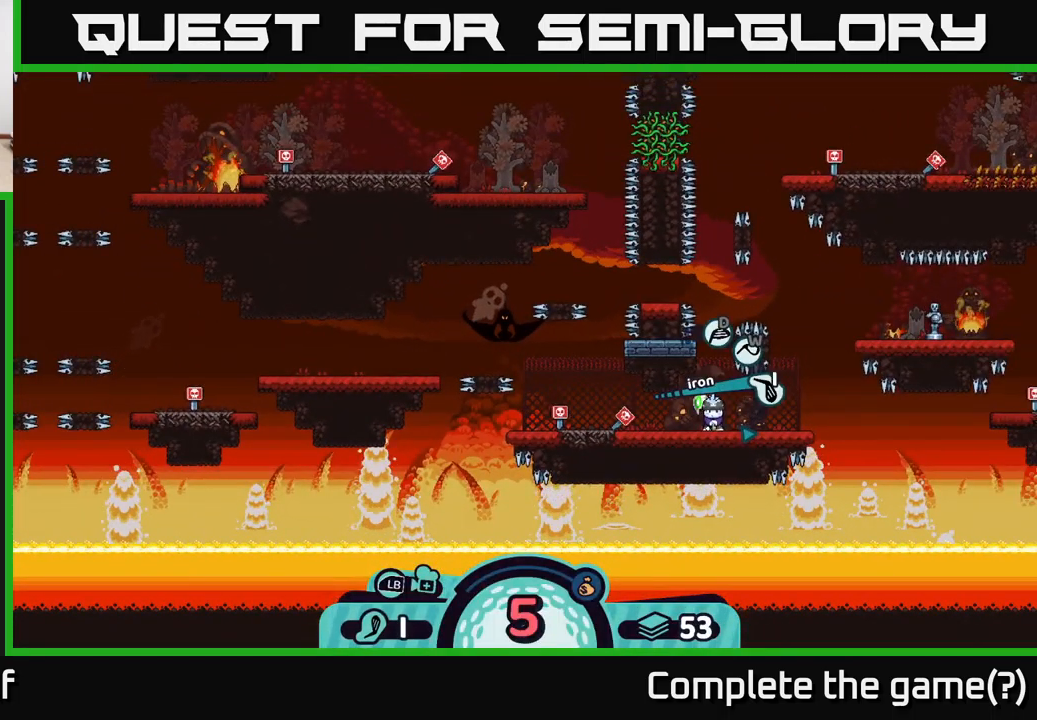
{"buttons": [], "left_stick": "center", "right_stick": "center", "events": [[67, "X", "down"], [150, "X", "up"], [417, "X", "down"], [484, "X", "up"]]}
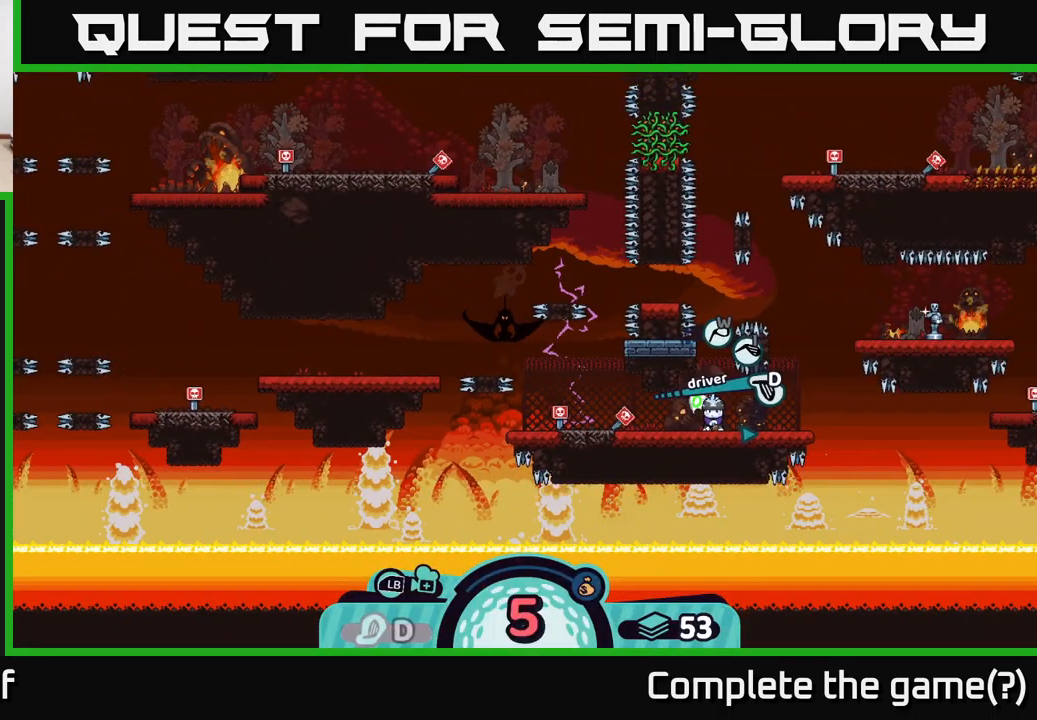
{"buttons": [], "left_stick": "center", "right_stick": "center", "events": [[117, "X", "down"], [184, "X", "up"]]}
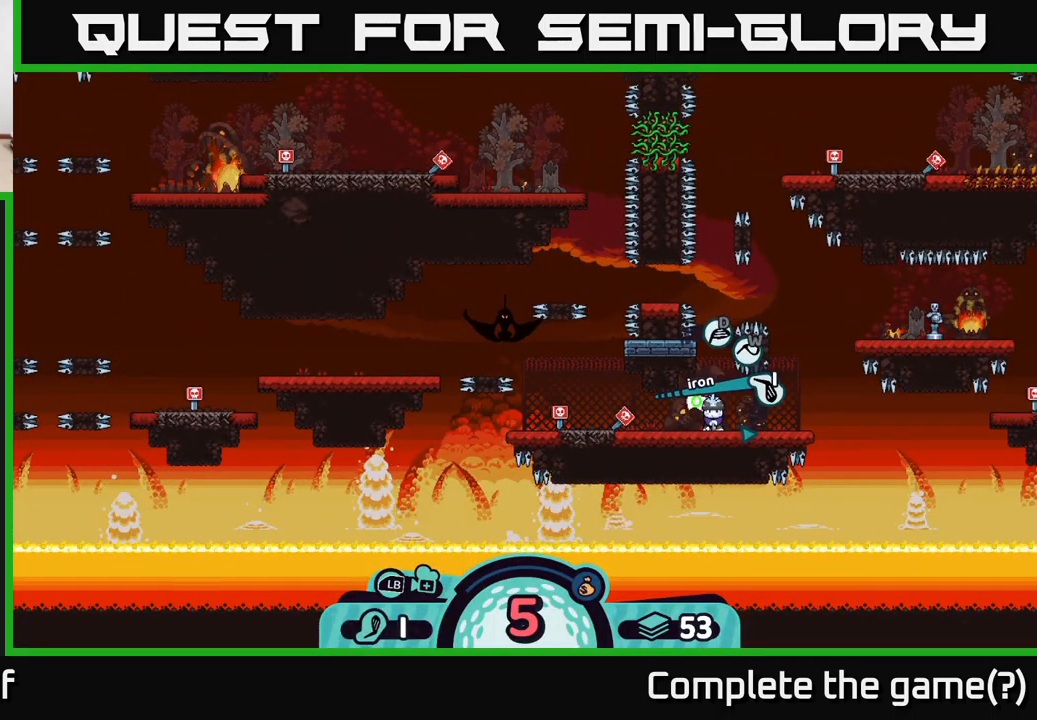
{"buttons": [], "left_stick": "center", "right_stick": "center", "events": [[200, "A", "down"], [267, "A", "up"]]}
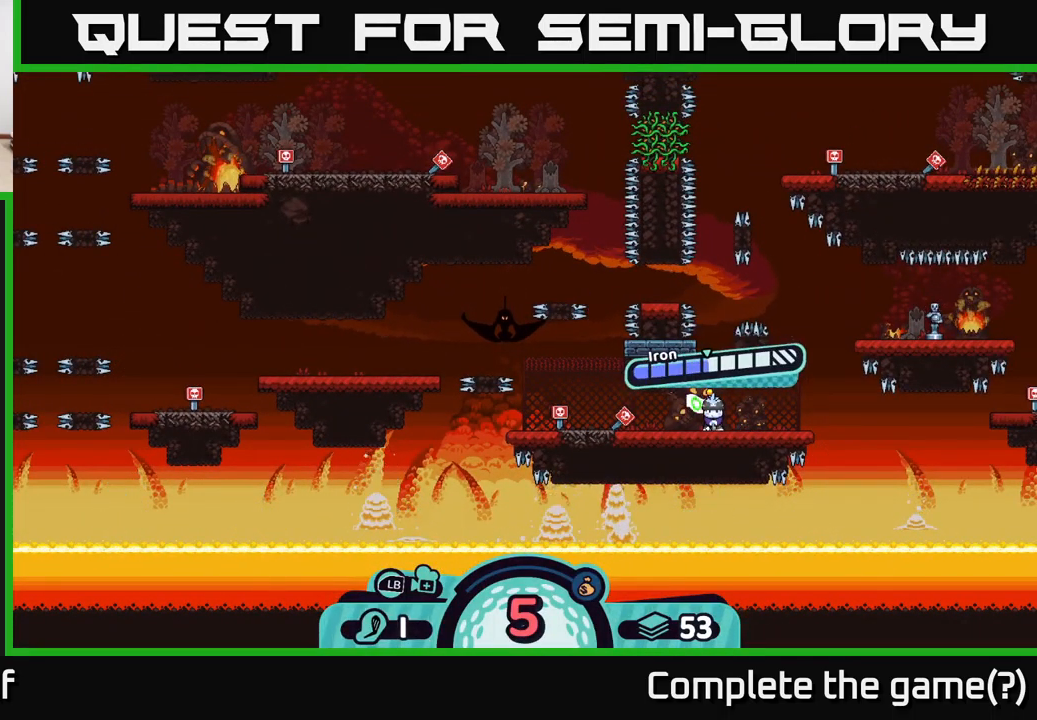
{"buttons": ["A"], "left_stick": "center", "right_stick": "center", "events": [[450, "A", "down"]]}
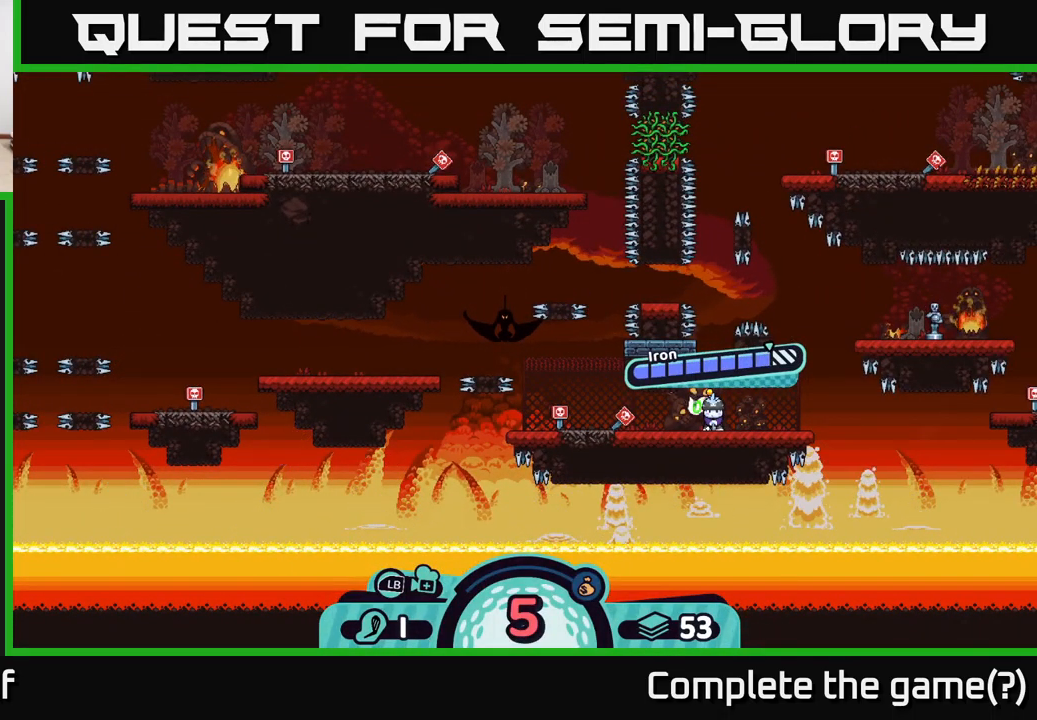
{"buttons": [], "left_stick": "center", "right_stick": "center", "events": [[134, "A", "up"], [250, "right_stick", "left"], [400, "right_stick", "center"]]}
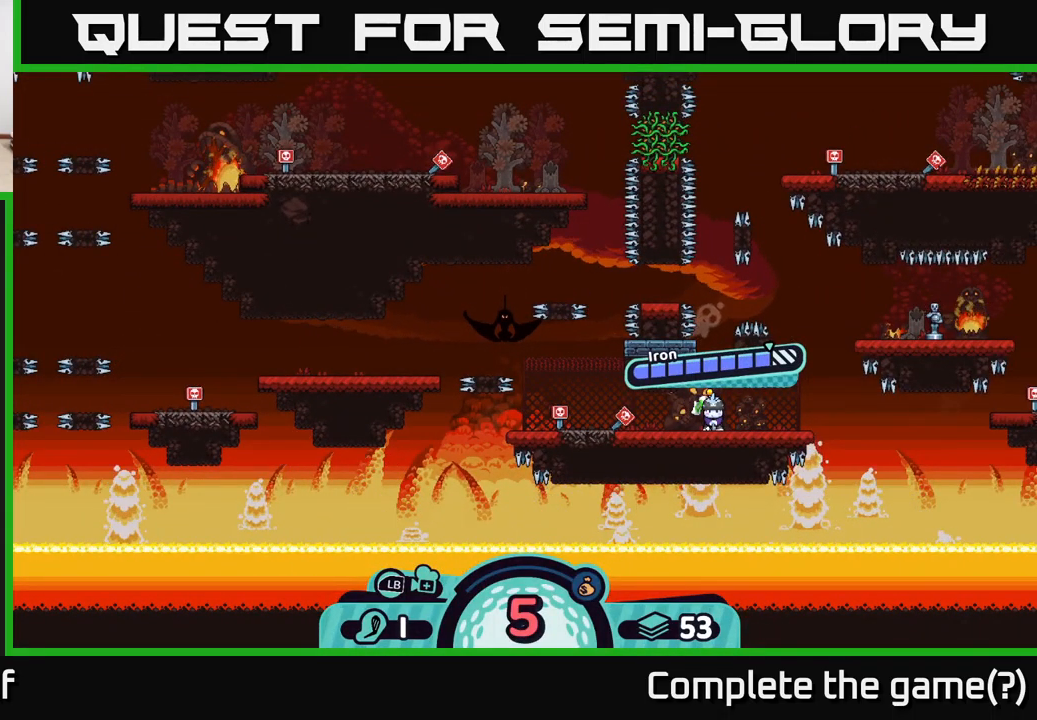
{"buttons": [], "left_stick": "center", "right_stick": "center", "events": []}
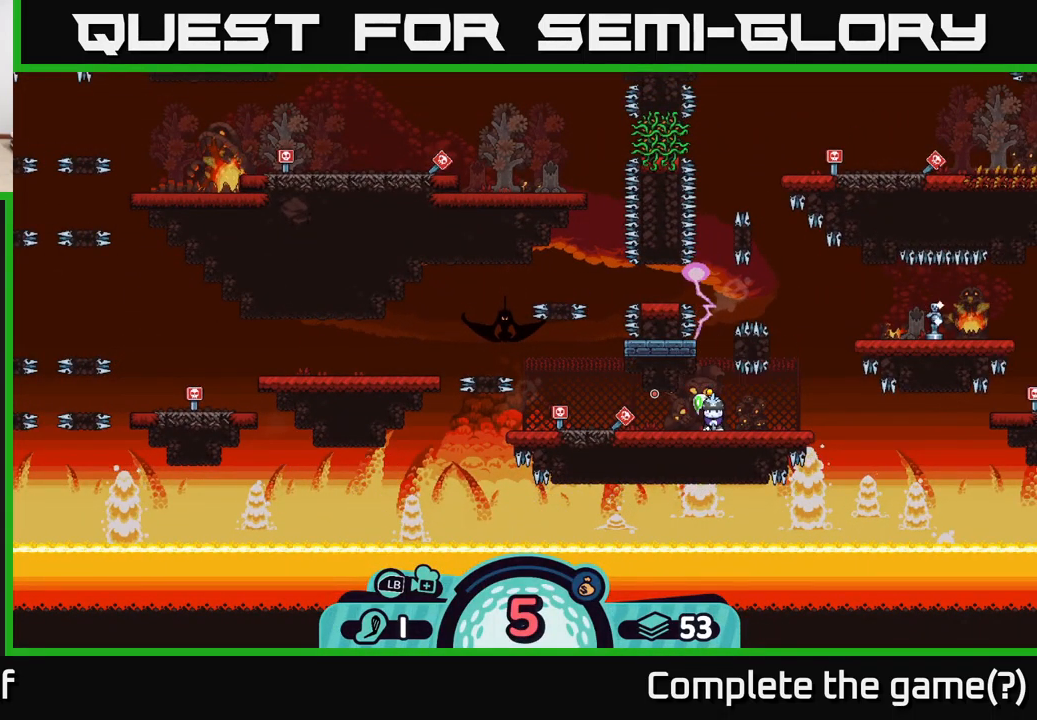
{"buttons": [], "left_stick": "center", "right_stick": "center", "events": []}
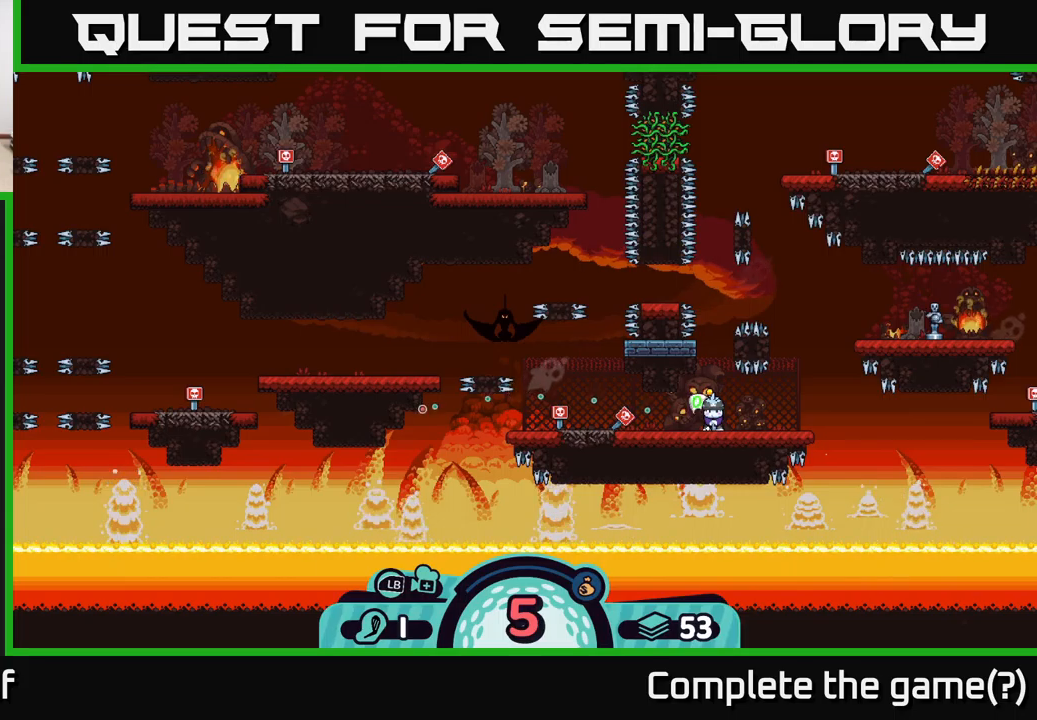
{"buttons": [], "left_stick": "center", "right_stick": "center", "events": []}
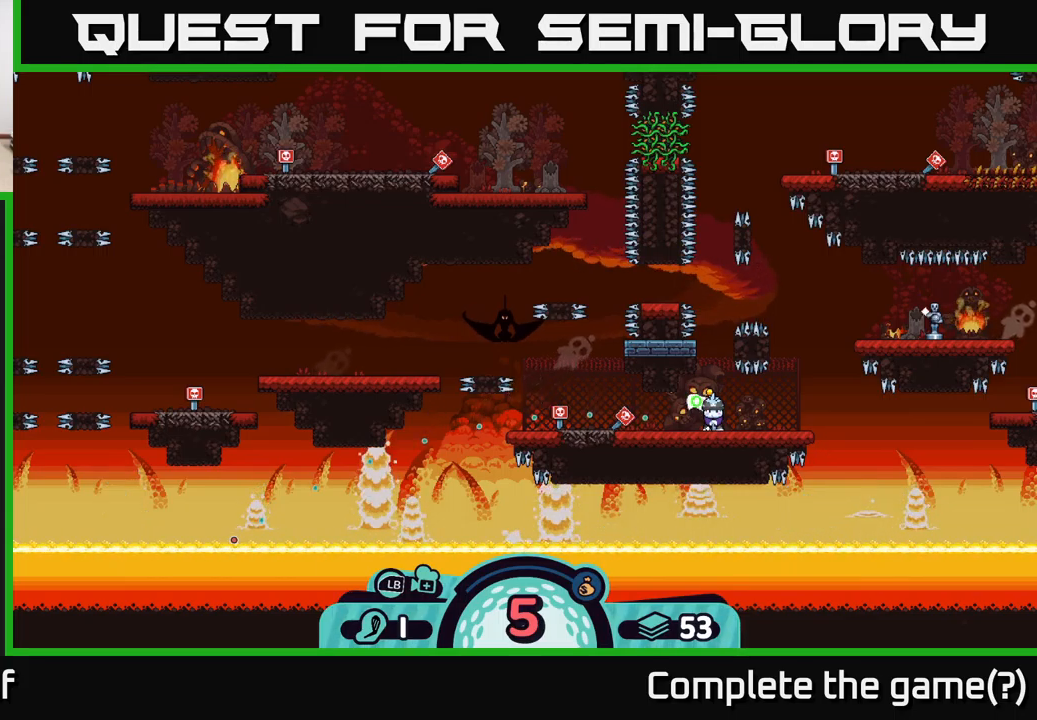
{"buttons": [], "left_stick": "center", "right_stick": "center", "events": []}
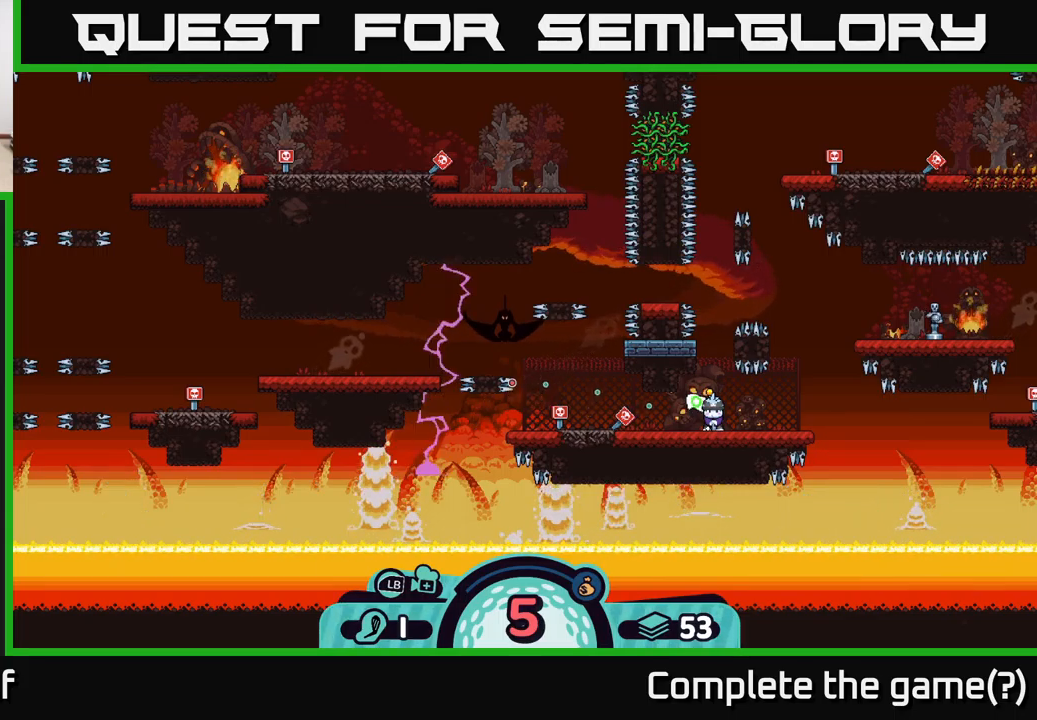
{"buttons": [], "left_stick": "center", "right_stick": "center", "events": []}
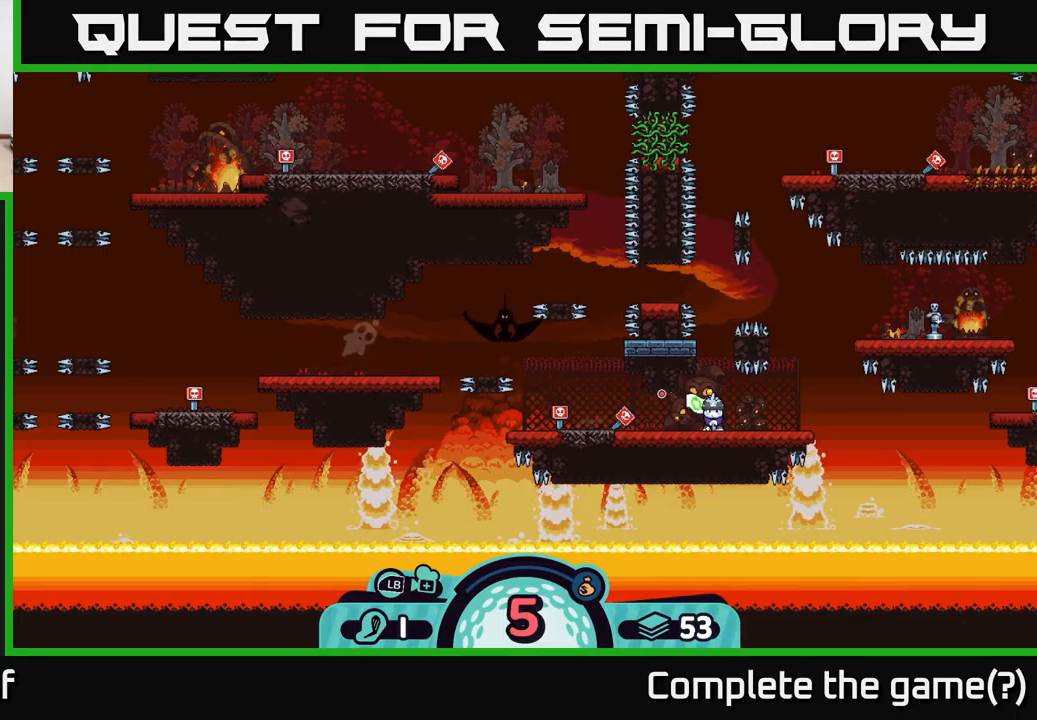
{"buttons": [], "left_stick": "center", "right_stick": "center", "events": [[150, "B", "down"], [250, "B", "up"]]}
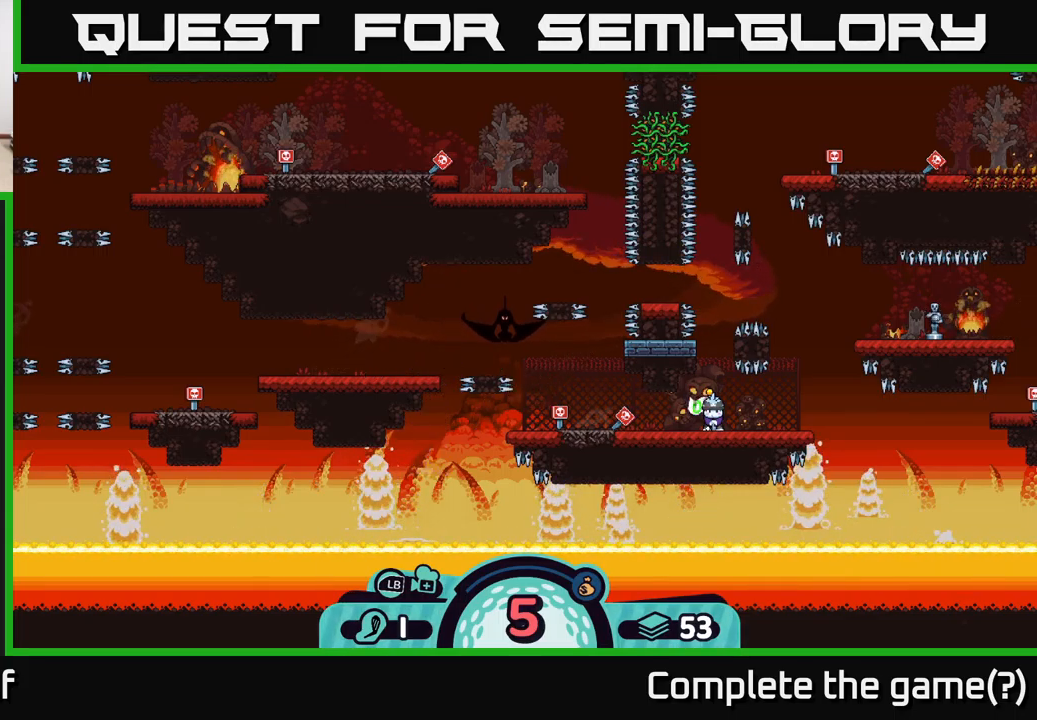
{"buttons": [], "left_stick": "center", "right_stick": "center", "events": [[33, "A", "down"], [100, "A", "up"]]}
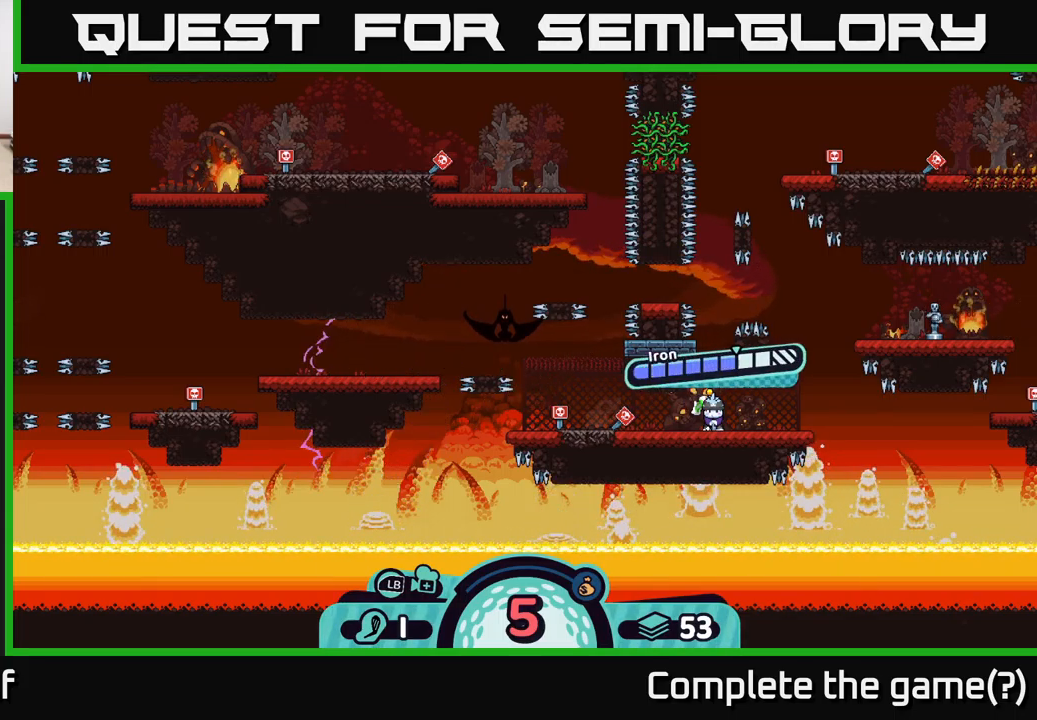
{"buttons": [], "left_stick": "center", "right_stick": "center", "events": [[50, "A", "down"], [133, "A", "up"]]}
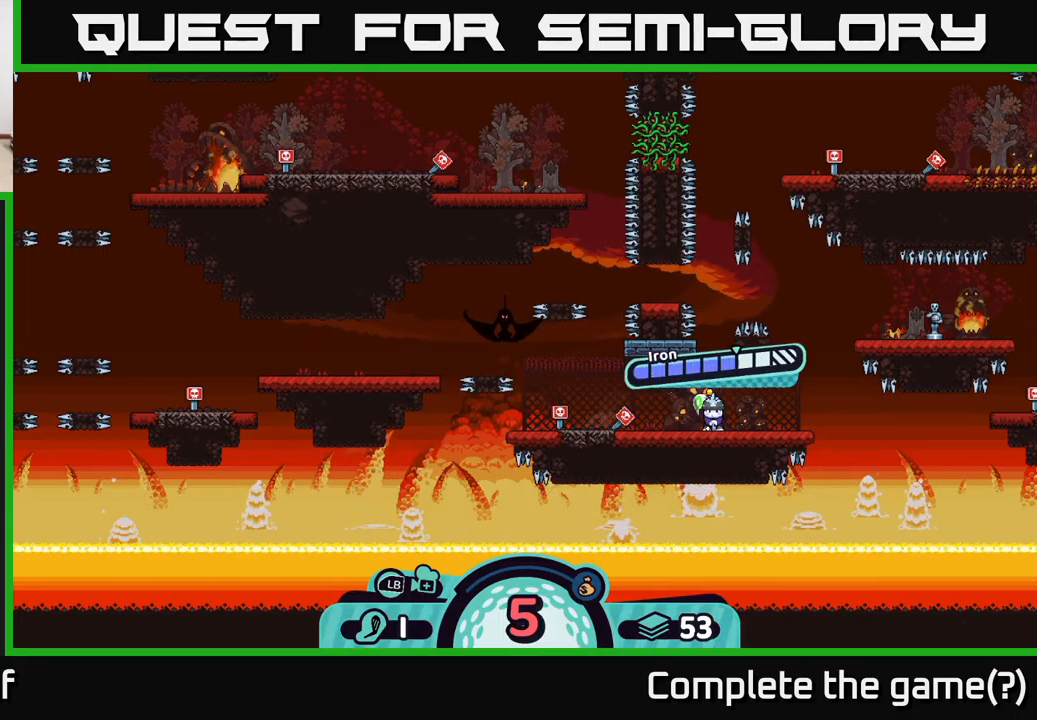
{"buttons": [], "left_stick": "center", "right_stick": "center", "events": []}
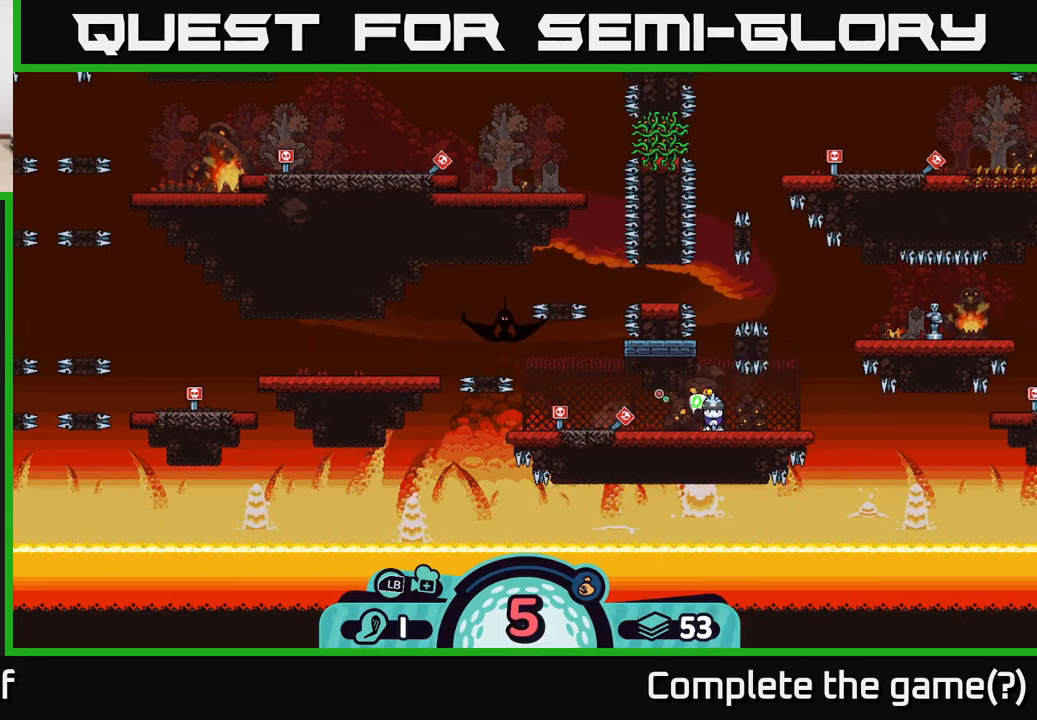
{"buttons": [], "left_stick": "center", "right_stick": "center", "events": []}
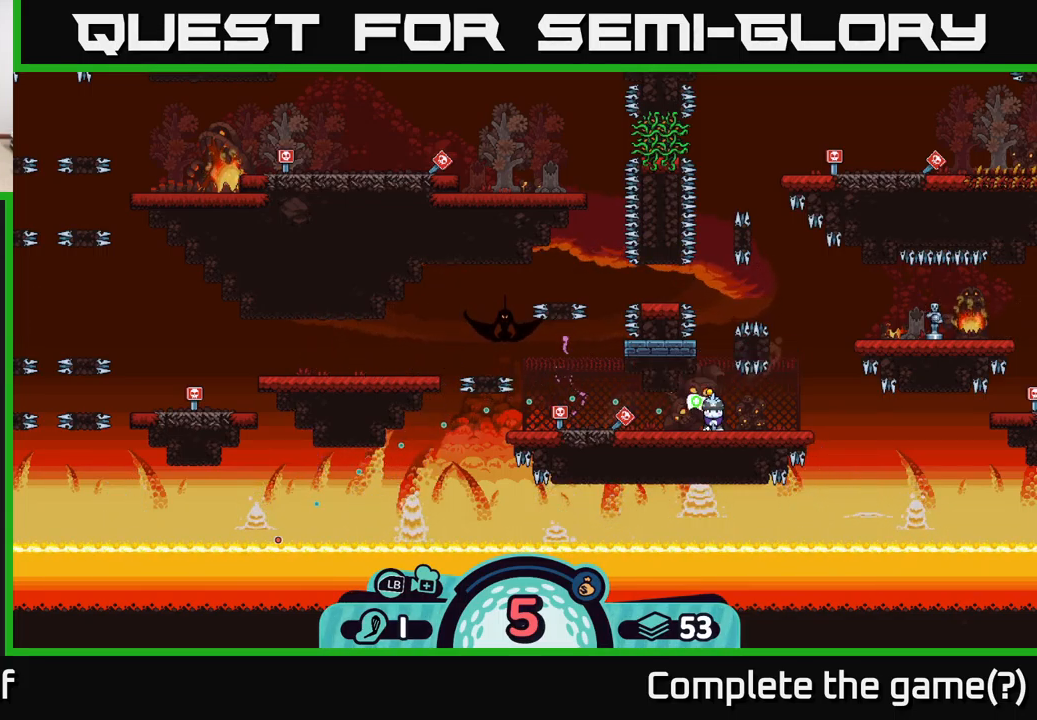
{"buttons": [], "left_stick": "center", "right_stick": "center", "events": [[266, "B", "down"], [350, "B", "up"]]}
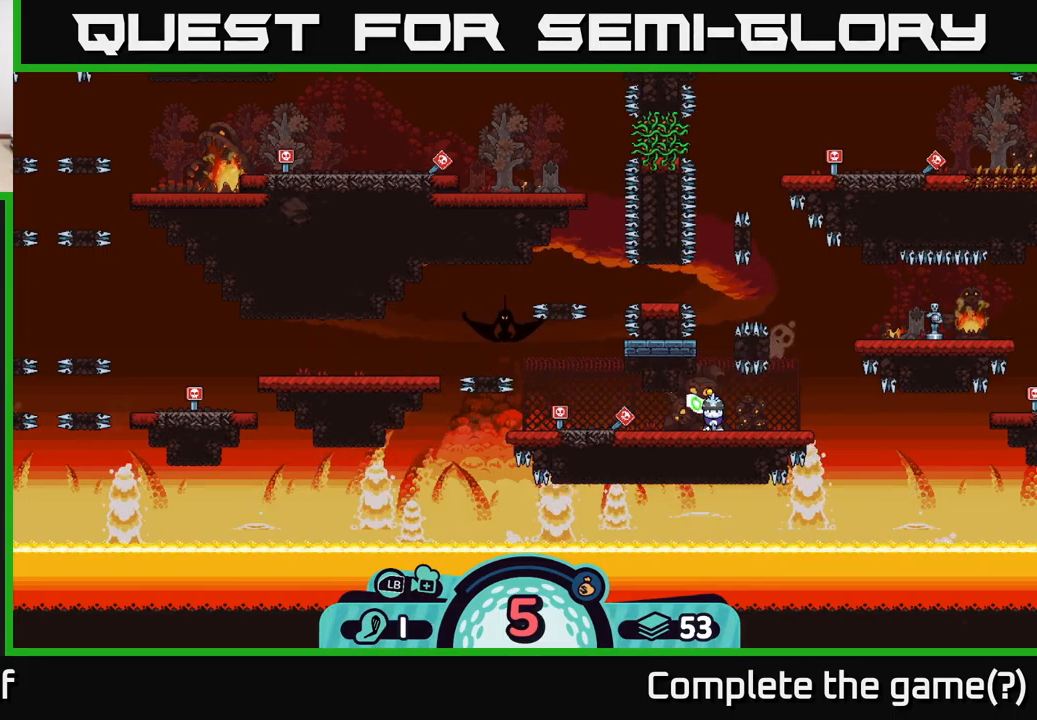
{"buttons": [], "left_stick": "center", "right_stick": "center", "events": [[100, "A", "down"], [166, "A", "up"]]}
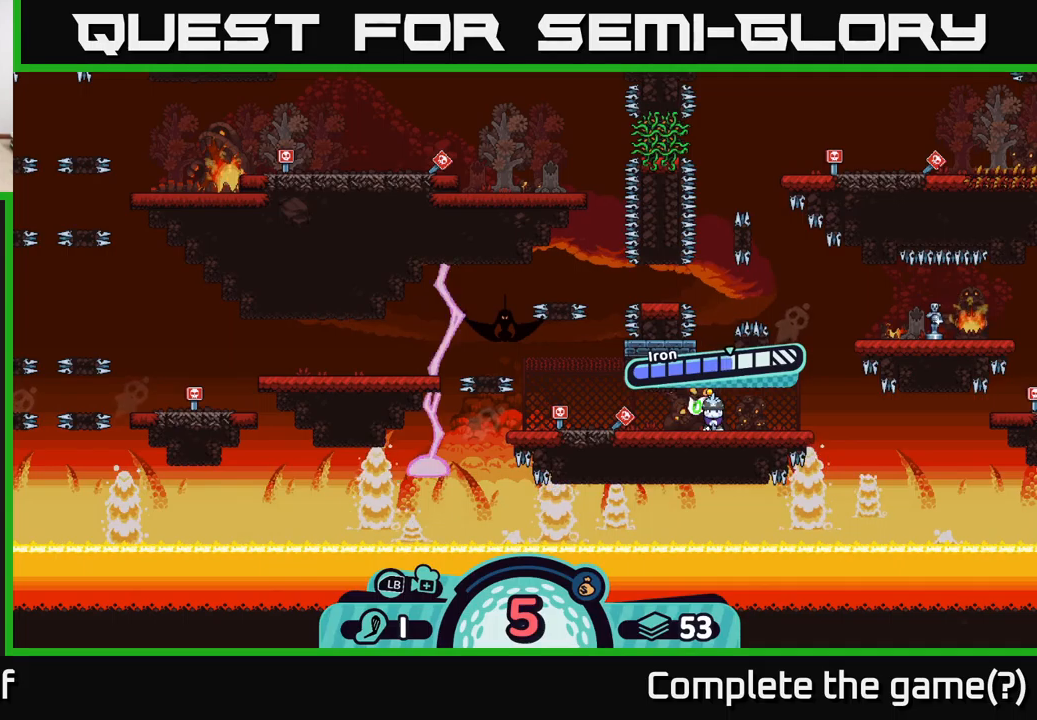
{"buttons": [], "left_stick": "center", "right_stick": "center", "events": [[150, "A", "down"], [233, "A", "up"]]}
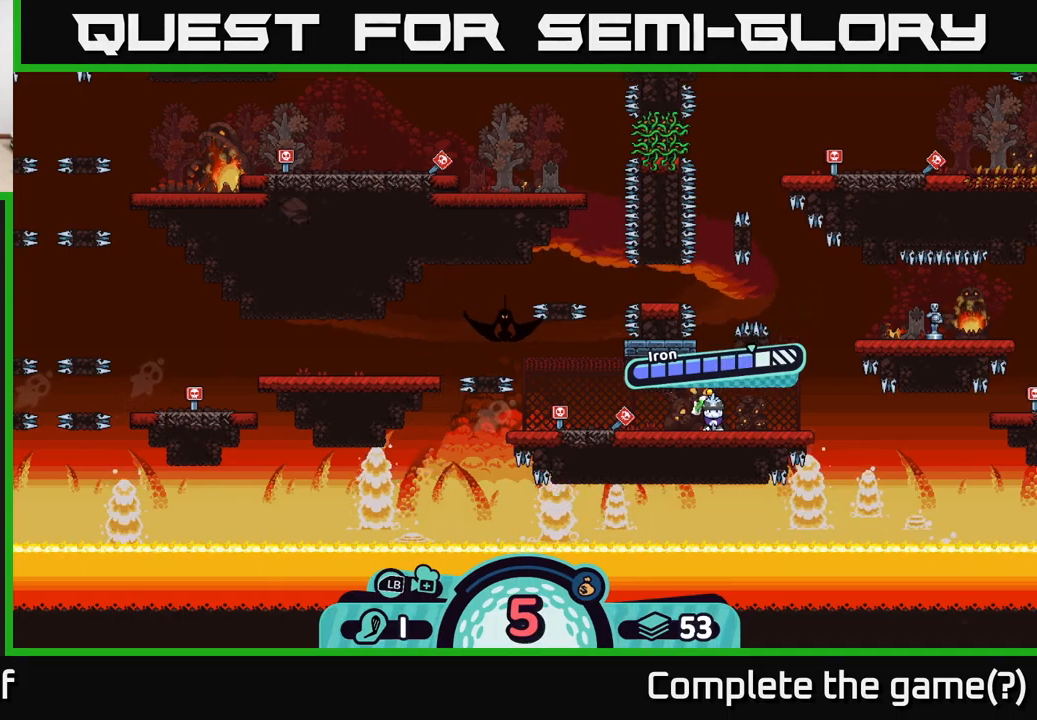
{"buttons": [], "left_stick": "center", "right_stick": "center", "events": []}
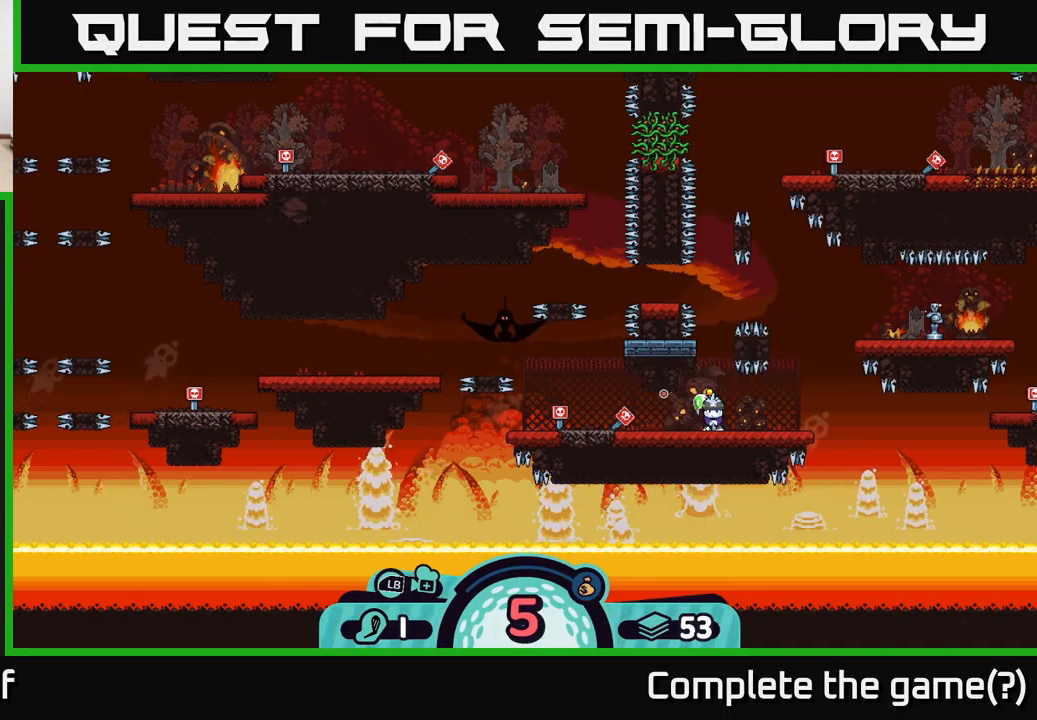
{"buttons": [], "left_stick": "center", "right_stick": "center", "events": []}
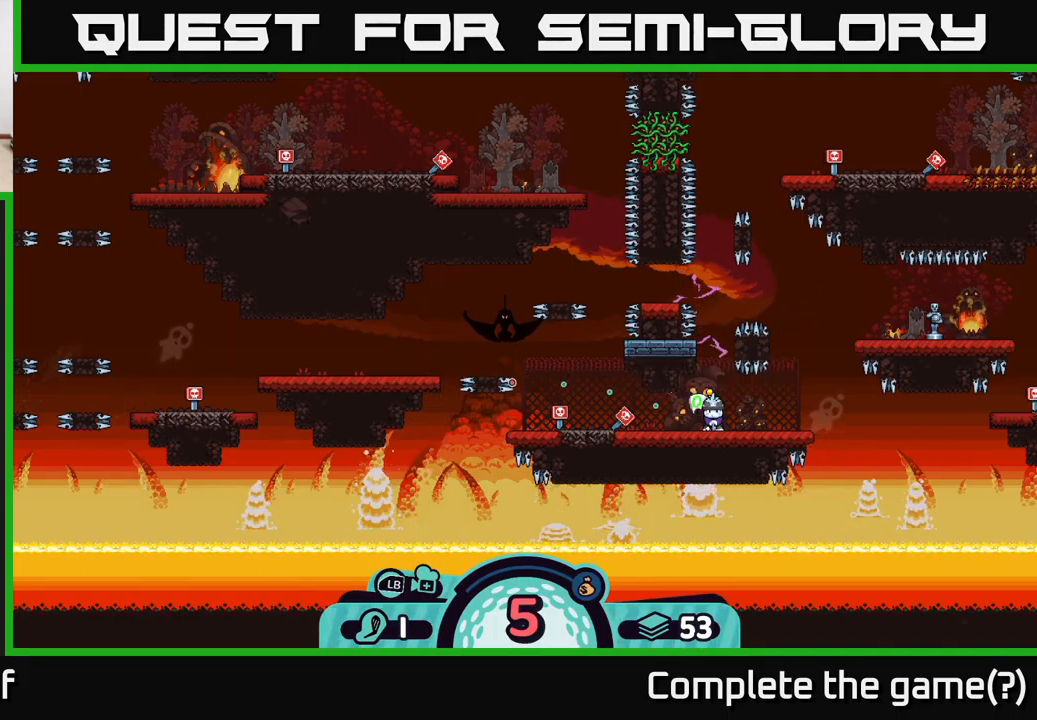
{"buttons": [], "left_stick": "center", "right_stick": "center", "events": []}
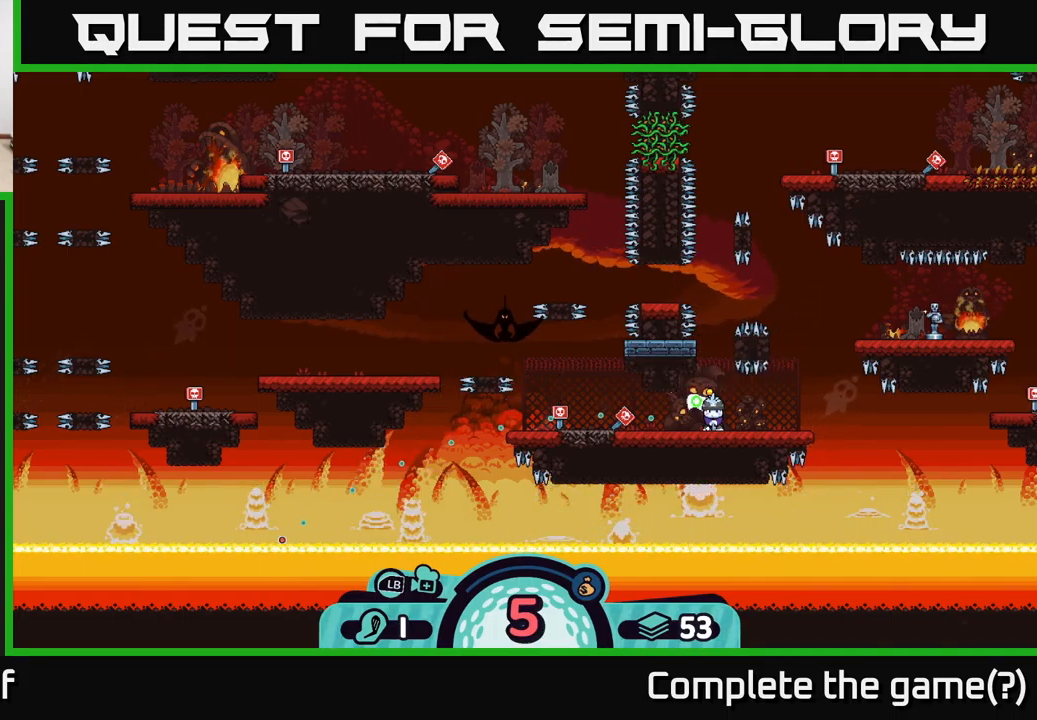
{"buttons": [], "left_stick": "center", "right_stick": "center", "events": []}
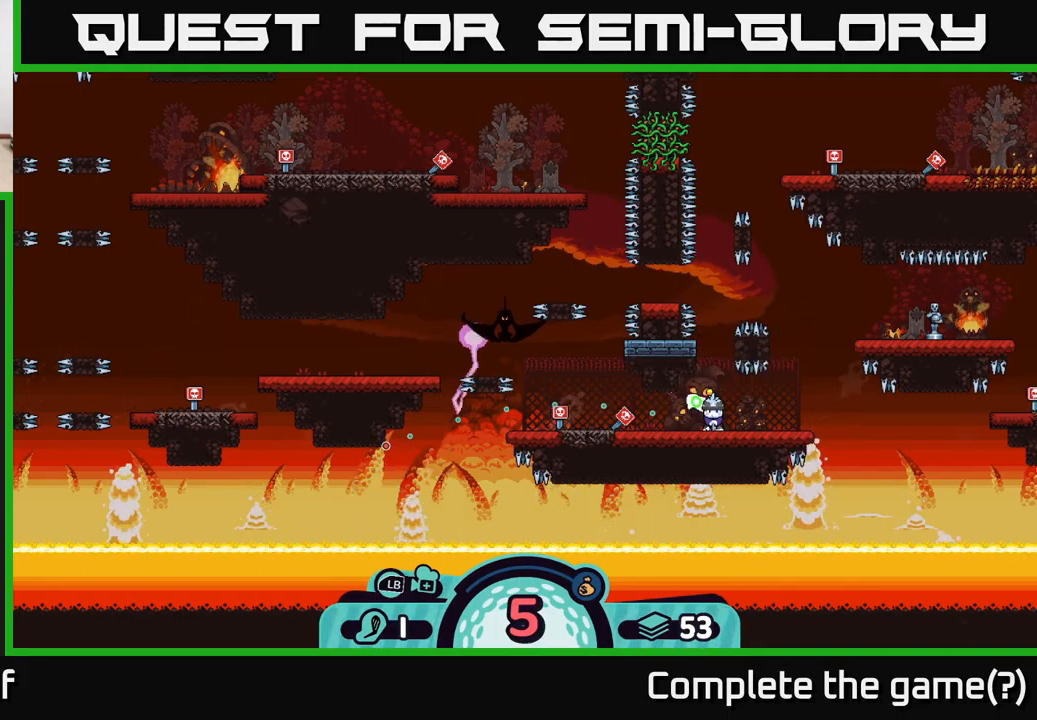
{"buttons": [], "left_stick": "center", "right_stick": "center", "events": []}
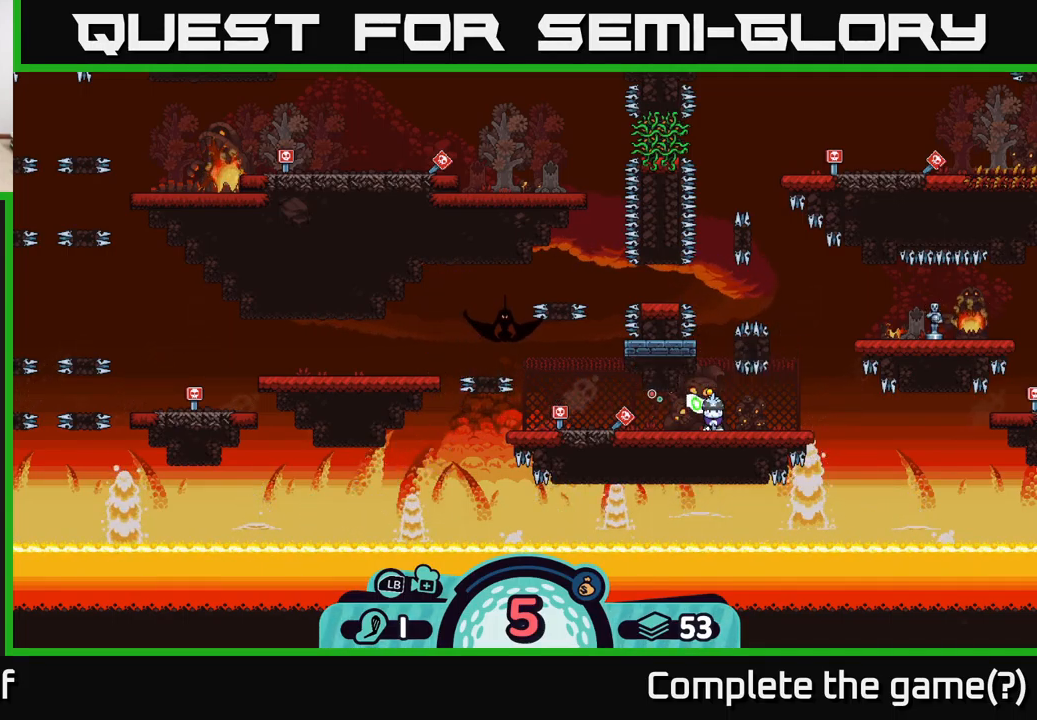
{"buttons": [], "left_stick": "center", "right_stick": "center", "events": []}
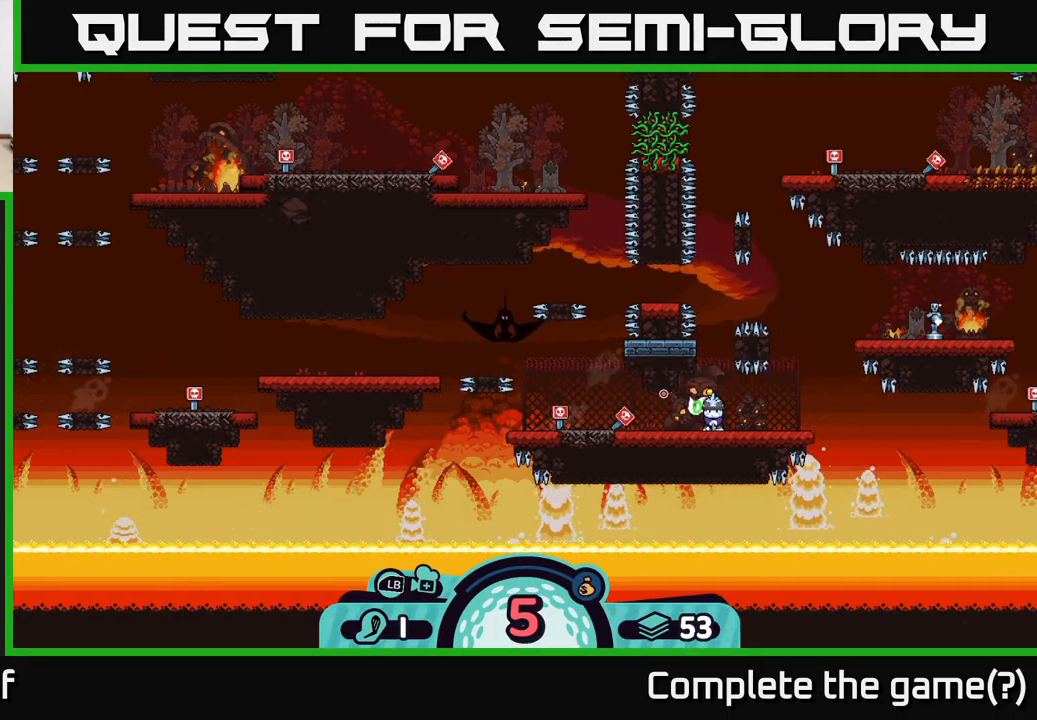
{"buttons": [], "left_stick": "center", "right_stick": "center", "events": []}
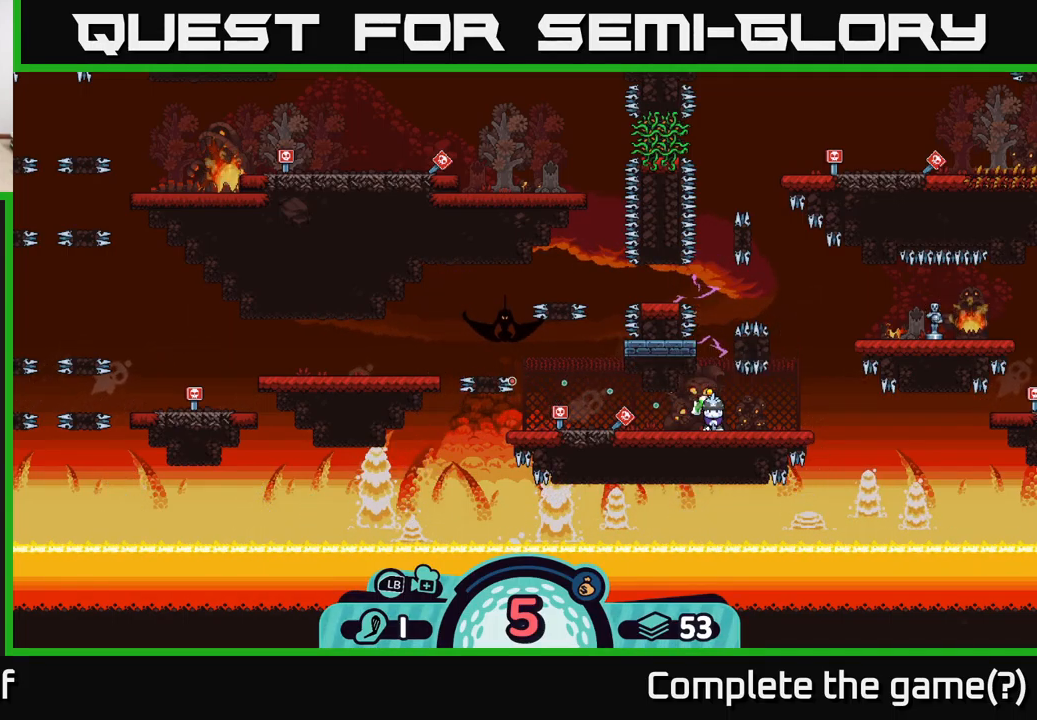
{"buttons": [], "left_stick": "center", "right_stick": "center", "events": [[200, "B", "down"], [350, "B", "up"]]}
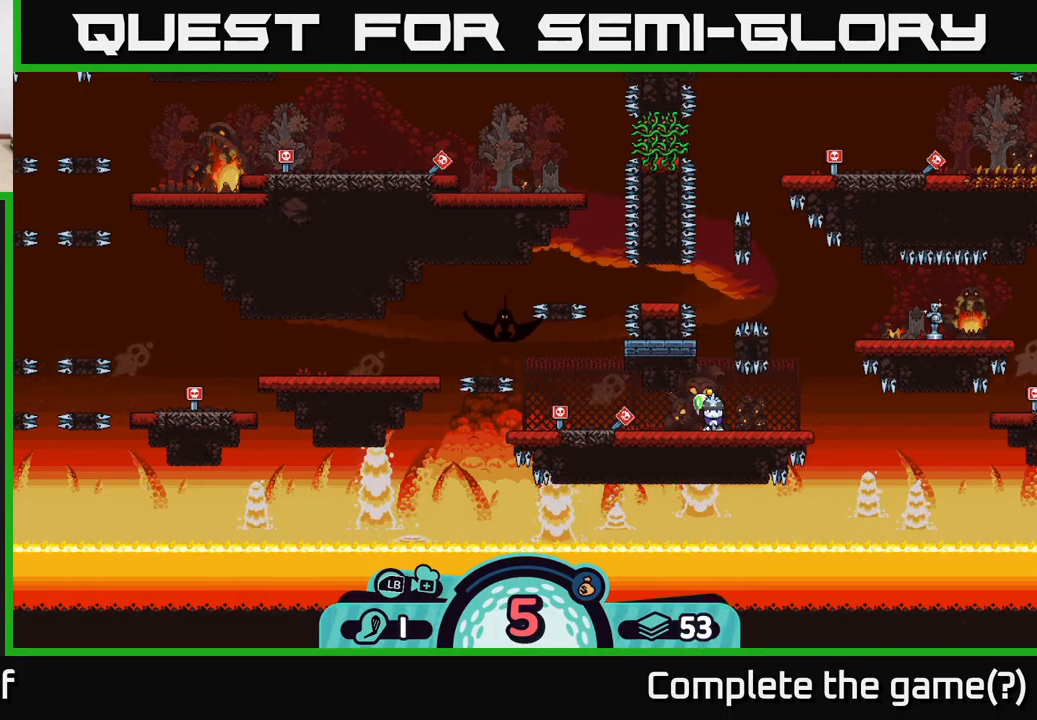
{"buttons": [], "left_stick": "center", "right_stick": "center", "events": [[217, "A", "down"], [317, "A", "up"]]}
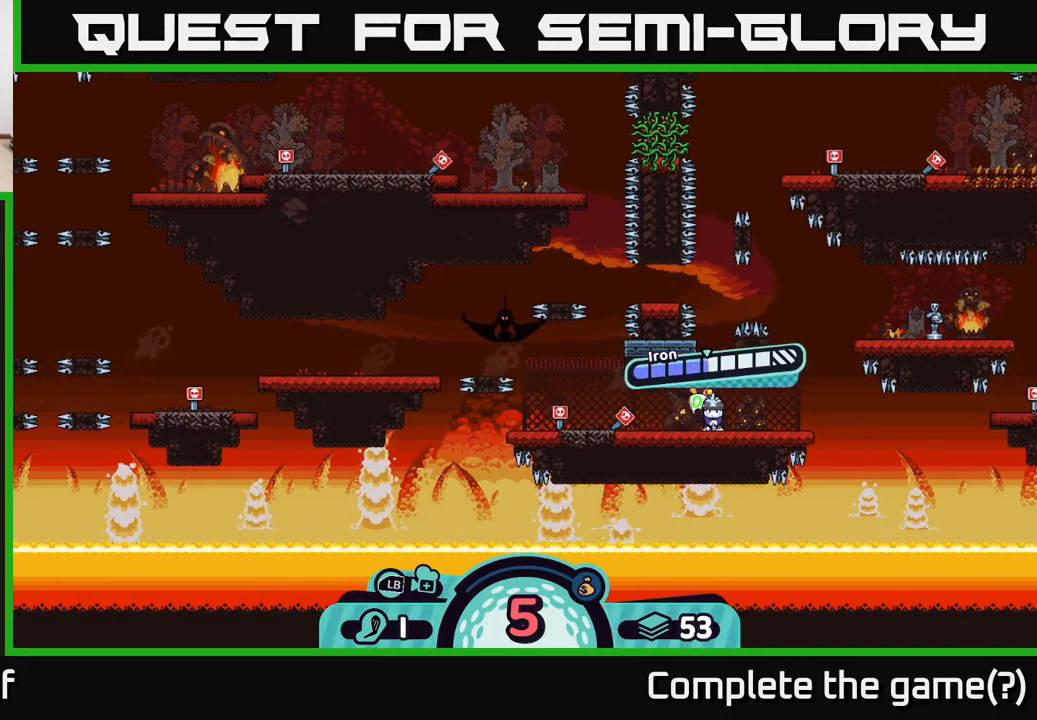
{"buttons": [], "left_stick": "center", "right_stick": "center", "events": [[317, "A", "down"], [417, "A", "up"]]}